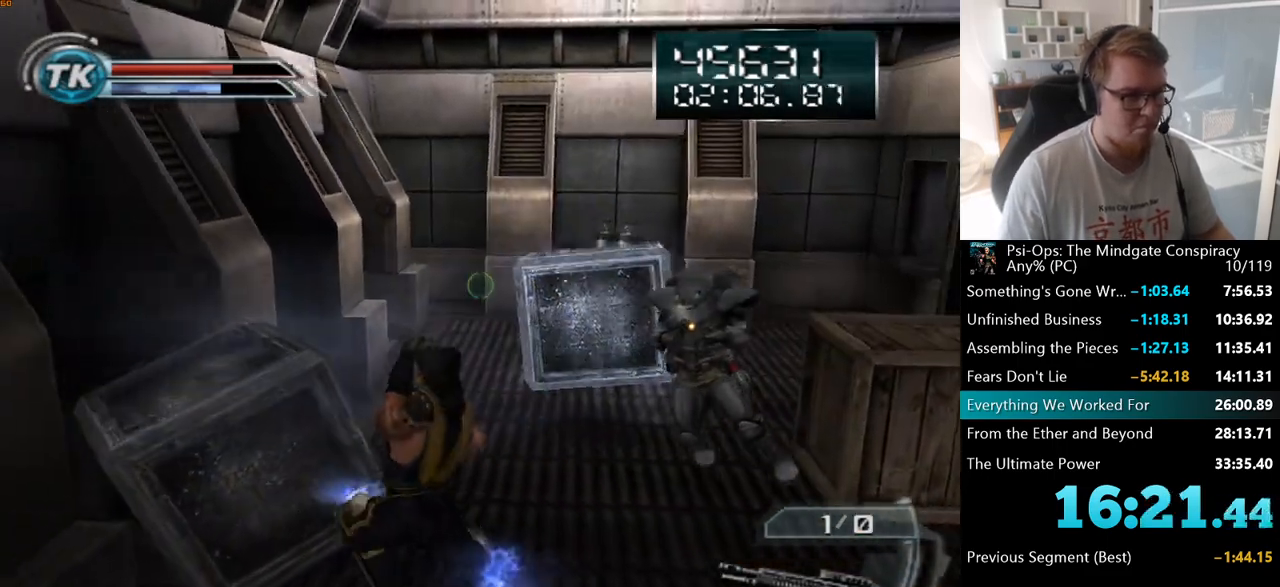
Gameplay with keyboard and mouse; each line is a JSON object with the keys and mouse buttons held at the frame after it. "events" lists presses ("down") and releases ("up") of "a", "ctrl", "d", "e", "f", "q", "r", "s", "shift", "space", "tab", "w", "mouse_left", "mouse_wheel", "mouse_right", "mouse_mb4" and "mouse_mb5" between this image and that frame as [ms after this image, input, new state], when the widget could be followed in between. "mouse_left", "mouse_wheel", "mouse_right", "mouse_mb4", "mouse_mb5" = the "left", "wheel", "right", "mb4", "mb5" buttons of the "mouse" list. No other keys are recorded. "wheel" means that the mouse wheel is clicked or scrolled. Mouse movement is not recorded.
{"keys": ["w"], "mouse": [], "events": []}
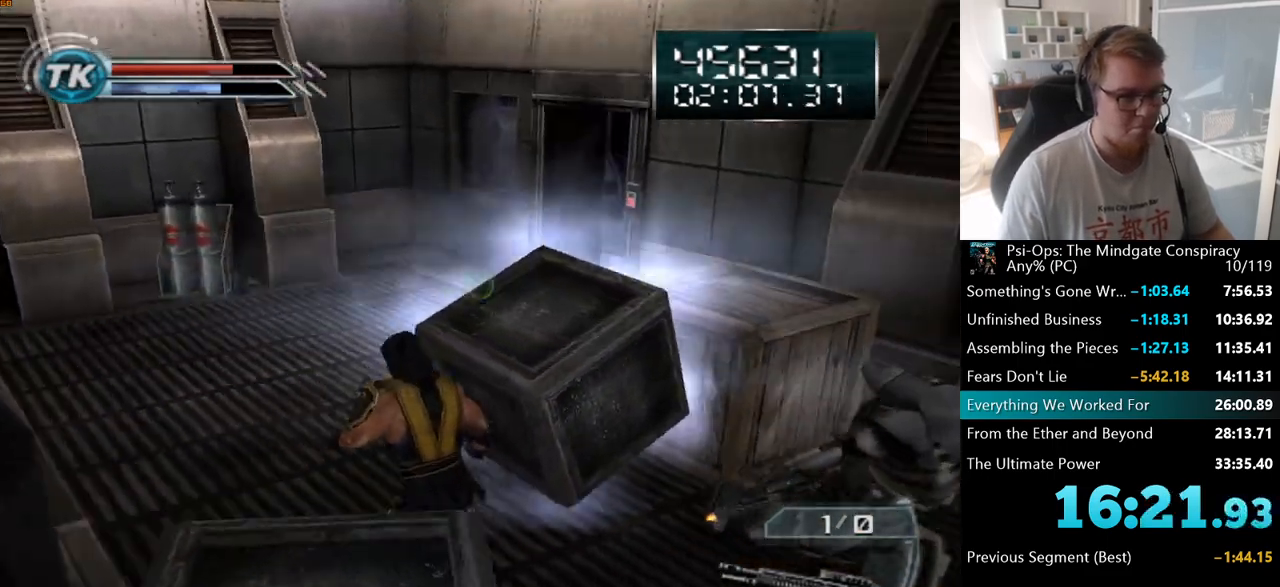
{"keys": ["a"], "mouse": [], "events": [[17, "a", "down"], [133, "w", "up"], [200, "w", "down"], [233, "w", "up"]]}
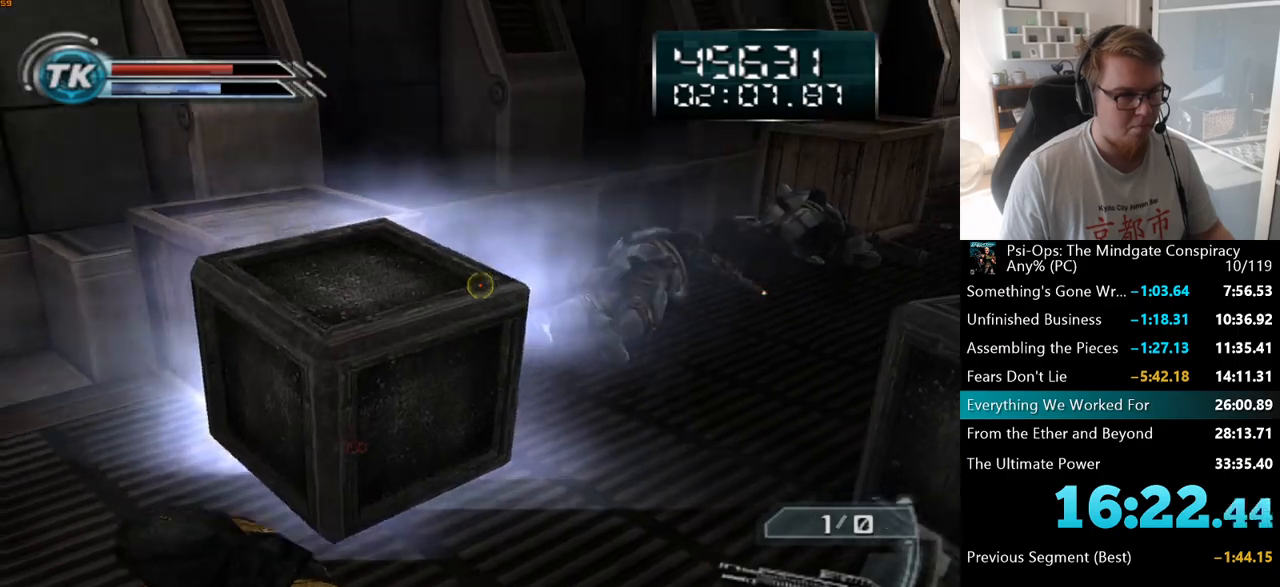
{"keys": ["a"], "mouse": ["right"], "events": [[483, "mouse_right", "down"]]}
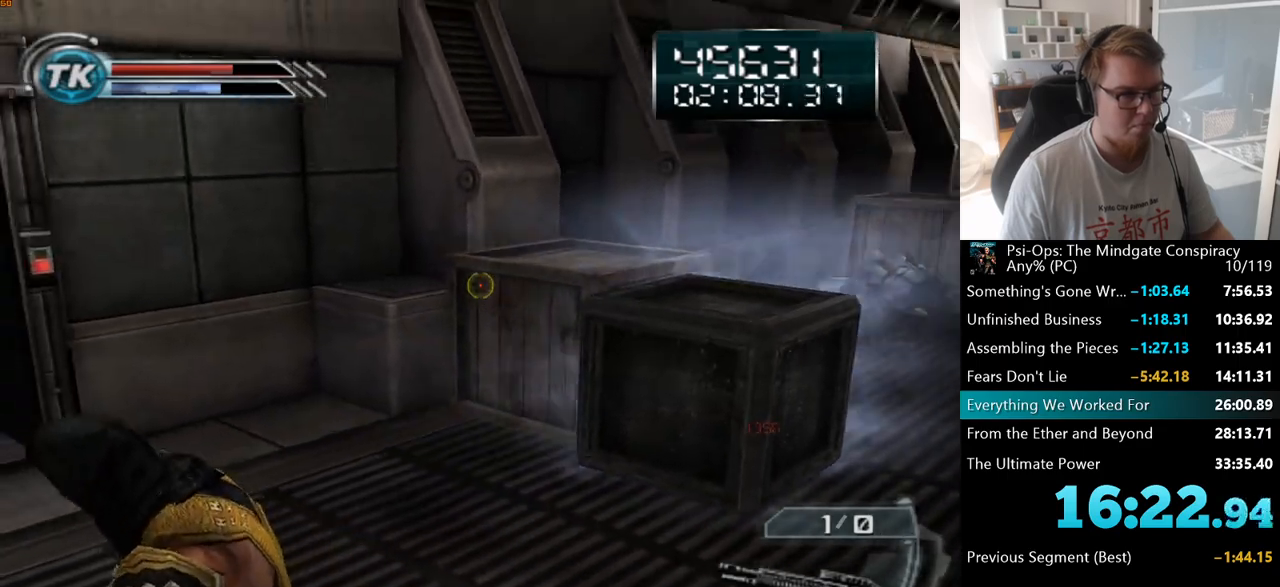
{"keys": ["w"], "mouse": [], "events": [[67, "mouse_right", "up"], [400, "w", "down"], [467, "a", "up"]]}
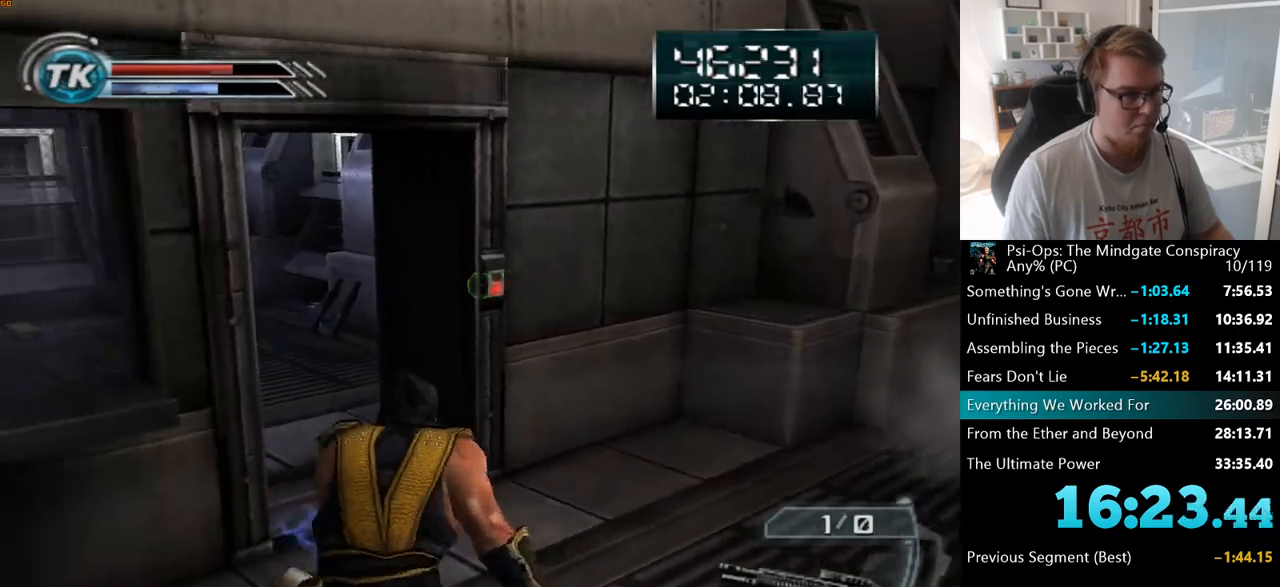
{"keys": ["a", "w"], "mouse": [], "events": [[483, "a", "down"]]}
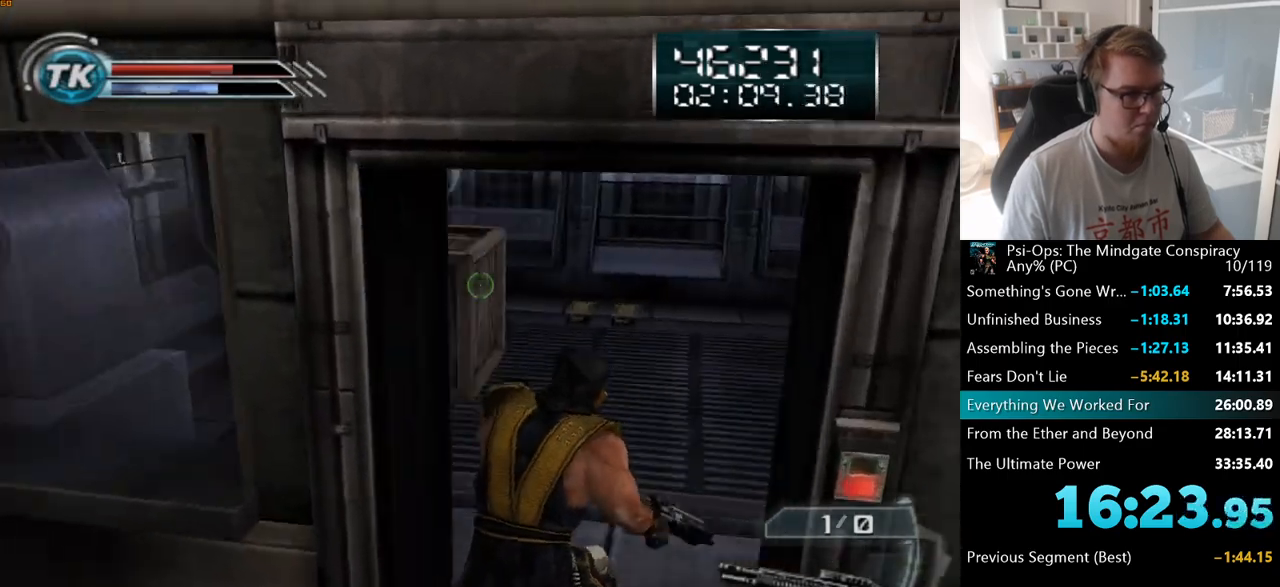
{"keys": ["a", "w"], "mouse": [], "events": [[217, "a", "up"], [400, "a", "down"]]}
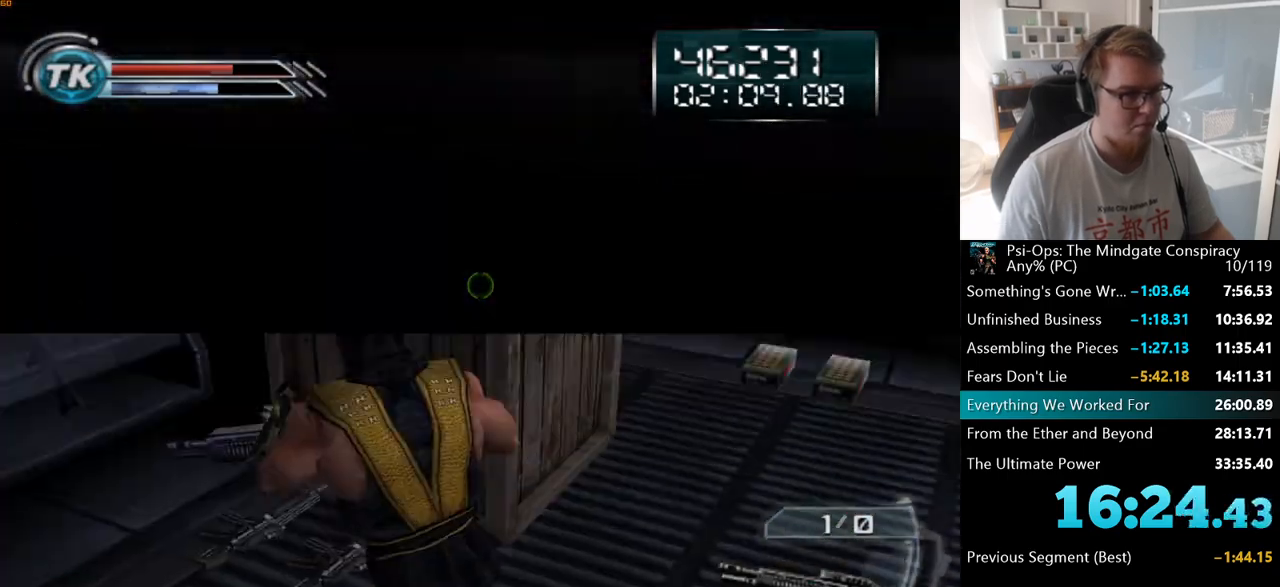
{"keys": ["d"], "mouse": [], "events": [[233, "a", "up"], [283, "d", "down"], [450, "w", "up"]]}
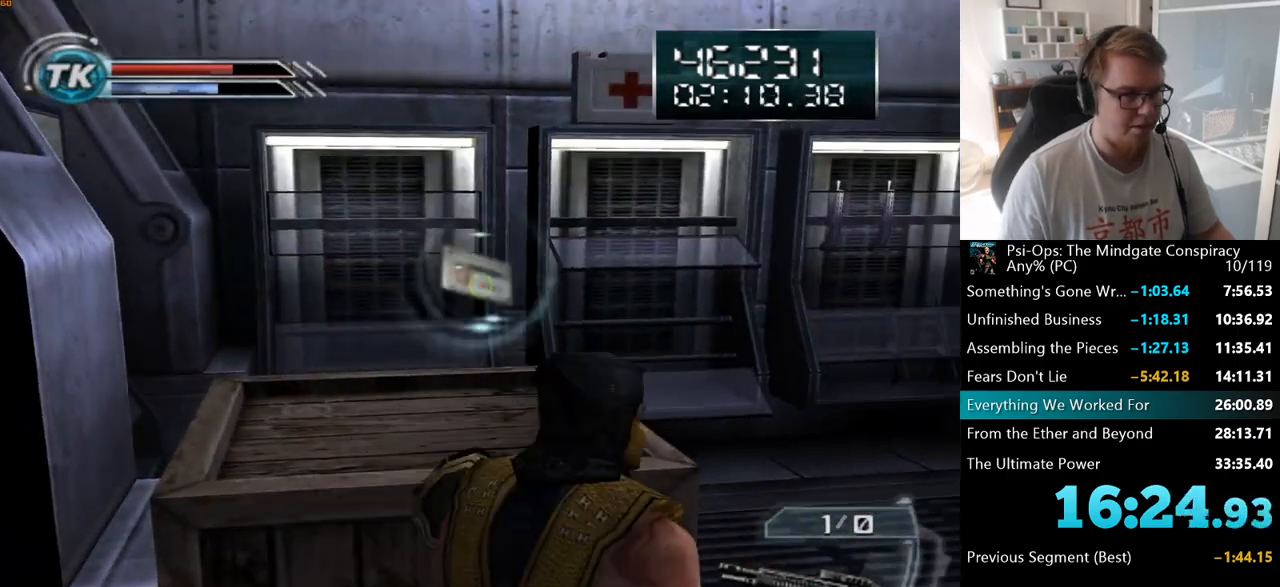
{"keys": ["a", "w"], "mouse": [], "events": [[17, "w", "down"], [233, "d", "up"], [500, "a", "down"]]}
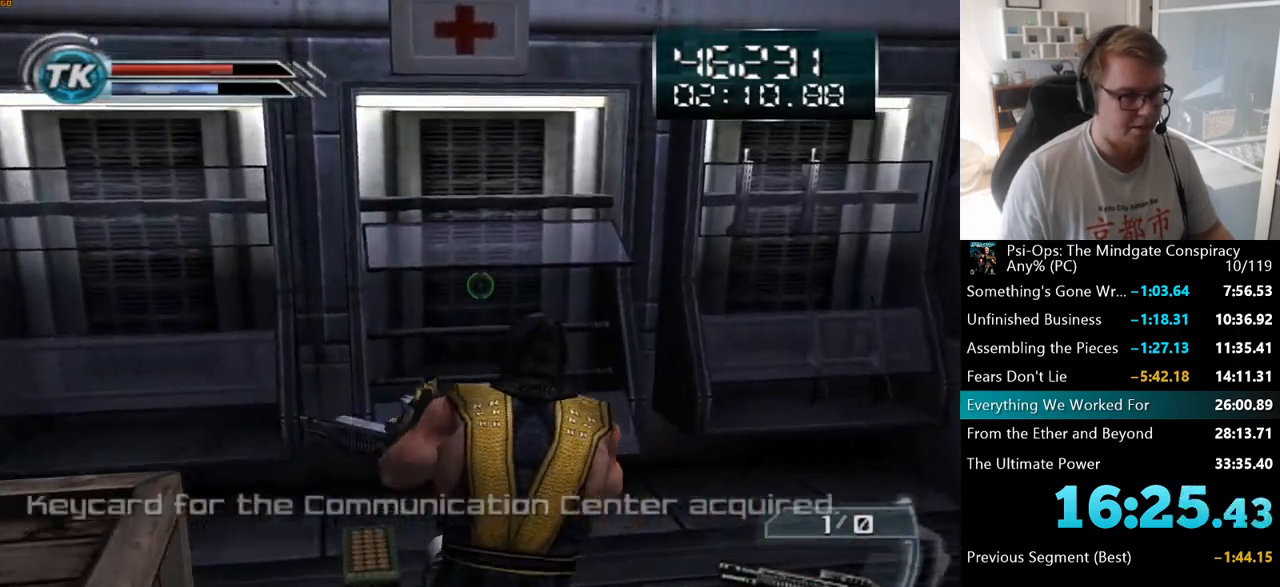
{"keys": ["d", "w"], "mouse": [], "events": [[50, "a", "up"], [317, "d", "down"]]}
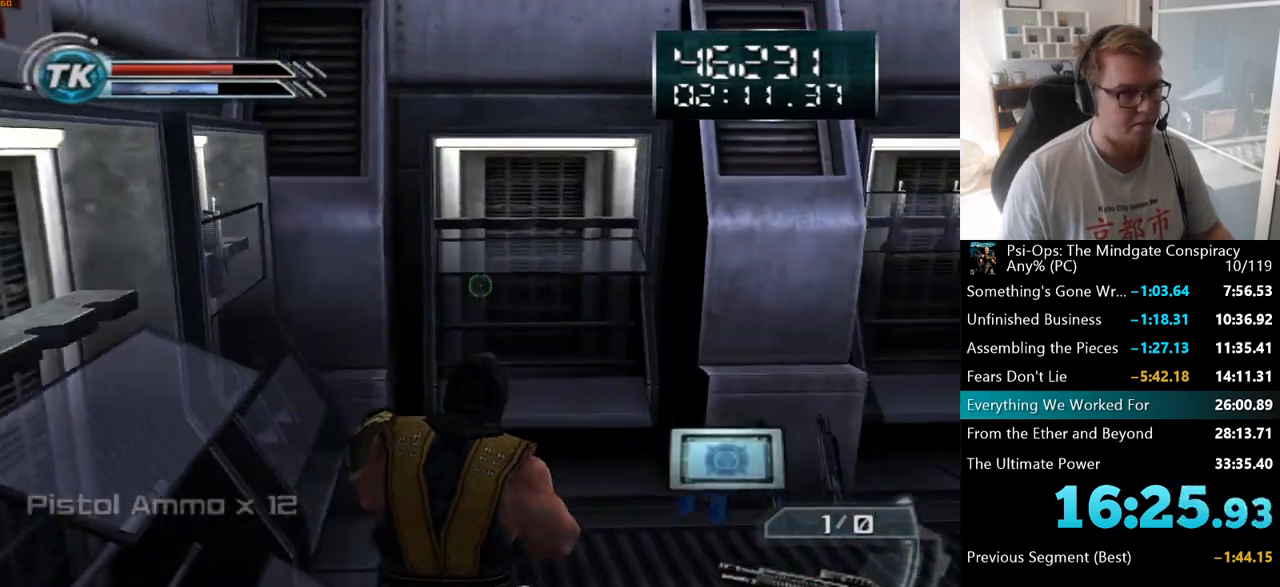
{"keys": ["d", "w"], "mouse": [], "events": [[33, "w", "up"], [100, "w", "down"], [200, "d", "up"], [467, "d", "down"]]}
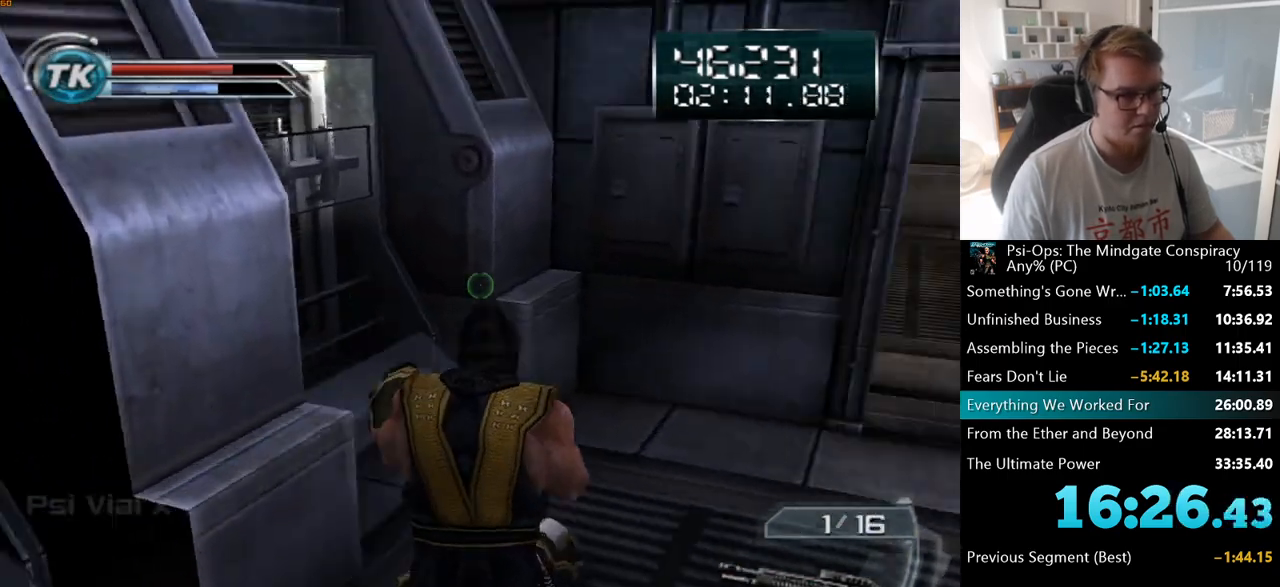
{"keys": ["d", "w"], "mouse": [], "events": [[350, "w", "up"], [500, "w", "down"]]}
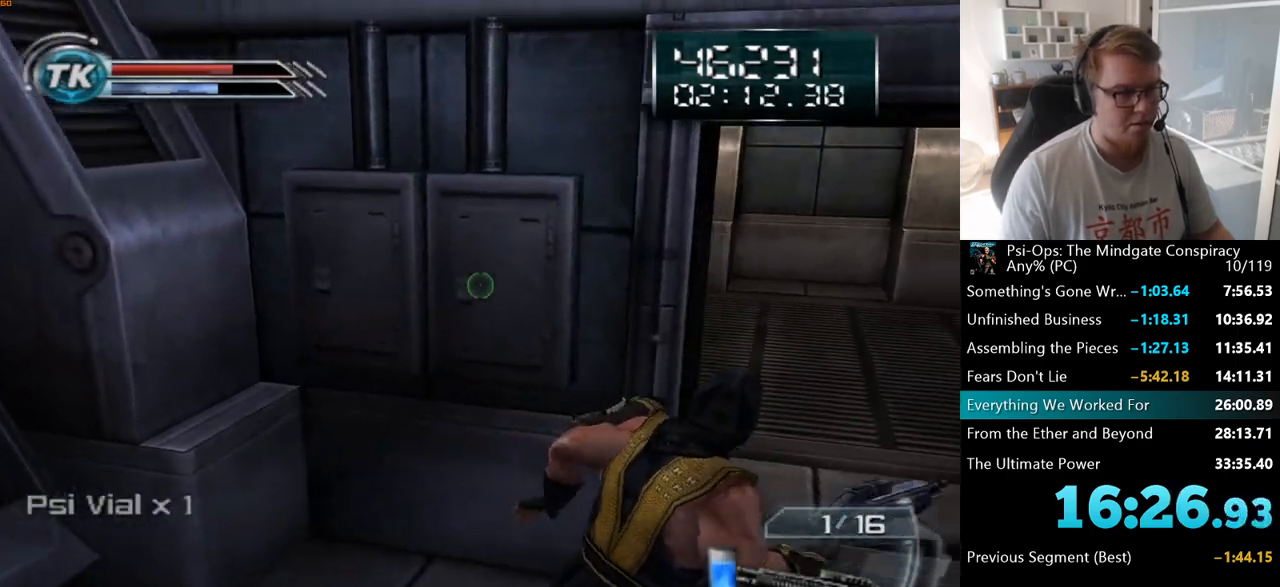
{"keys": ["d", "w"], "mouse": [], "events": []}
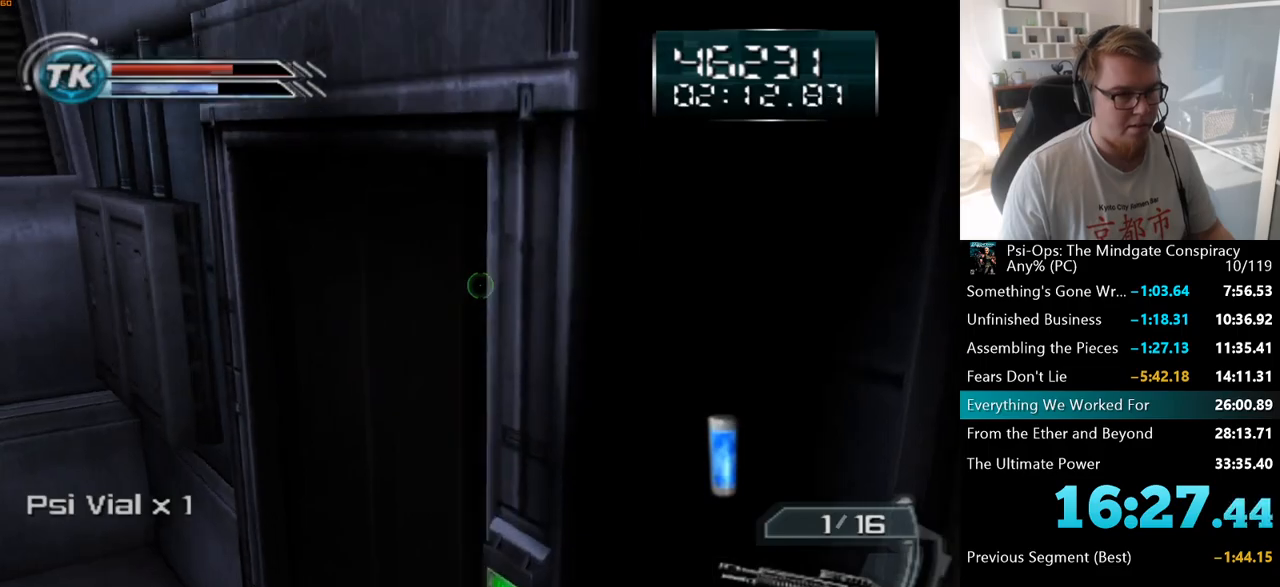
{"keys": ["w"], "mouse": [], "events": [[250, "d", "up"]]}
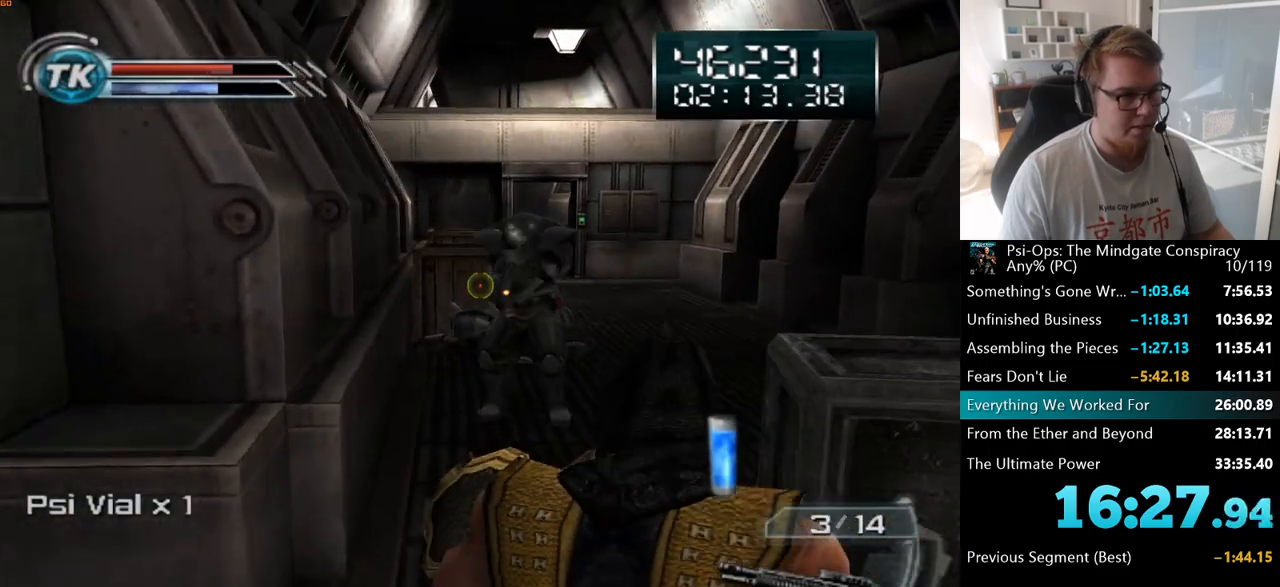
{"keys": ["w"], "mouse": [], "events": [[183, "mouse_left", "down"], [283, "mouse_left", "up"]]}
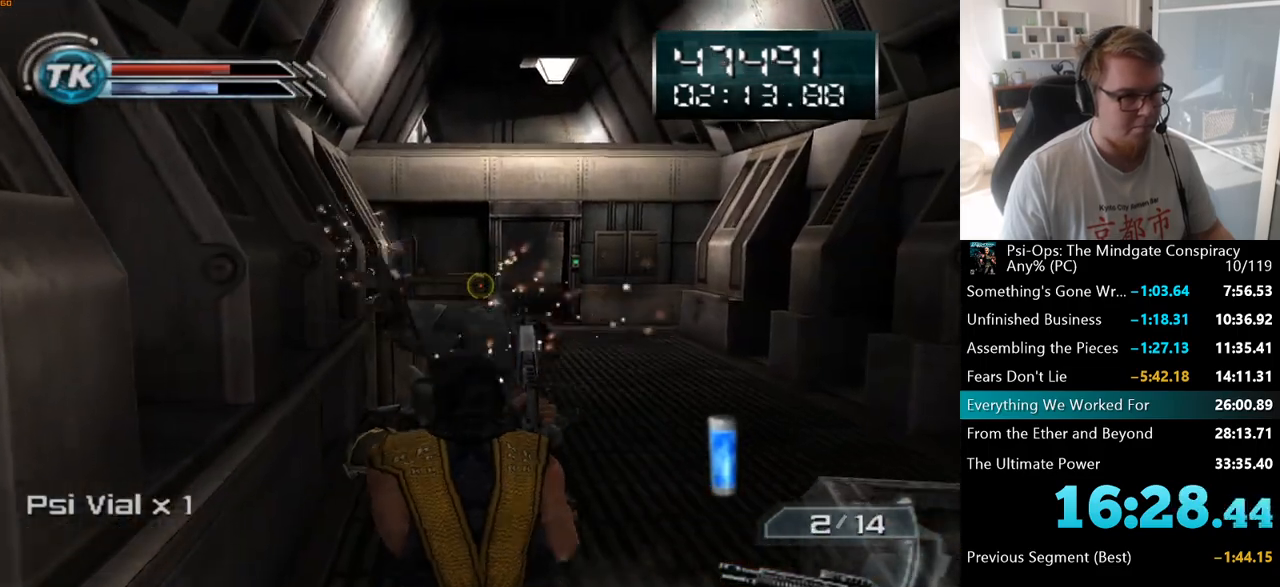
{"keys": ["w"], "mouse": [], "events": [[200, "d", "down"], [450, "d", "up"]]}
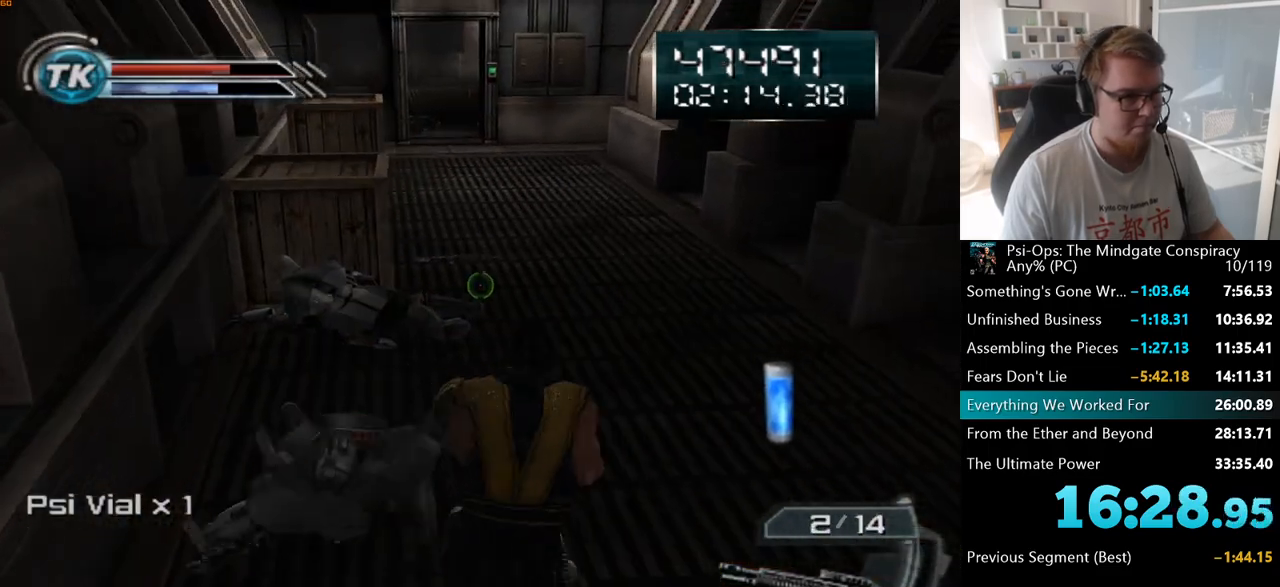
{"keys": ["w"], "mouse": [], "events": []}
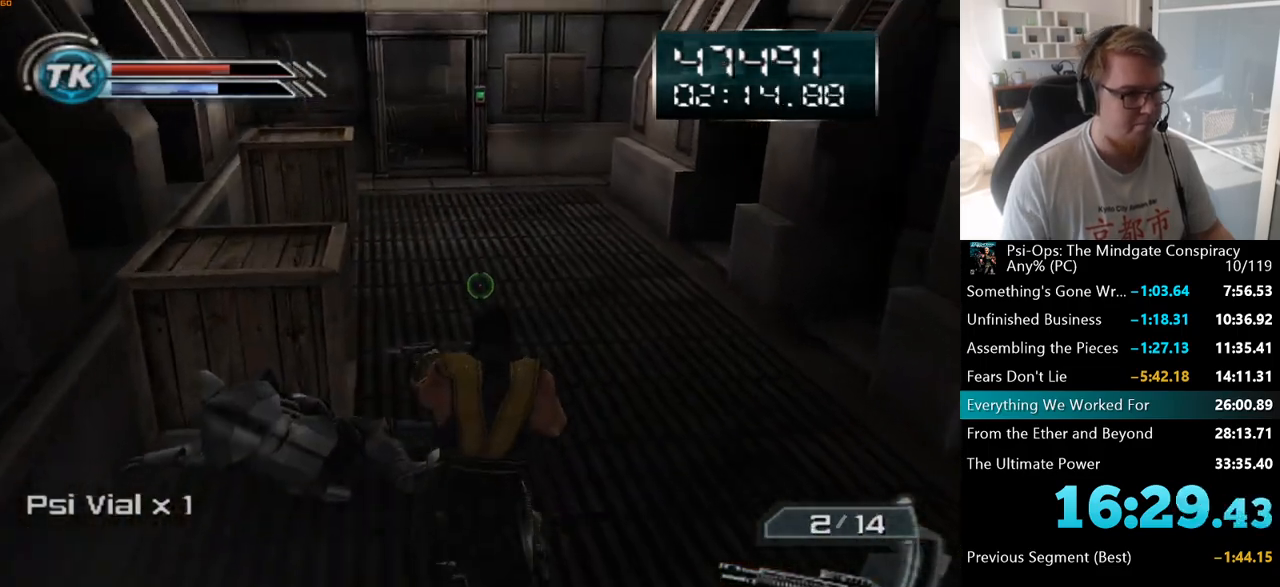
{"keys": ["w"], "mouse": [], "events": []}
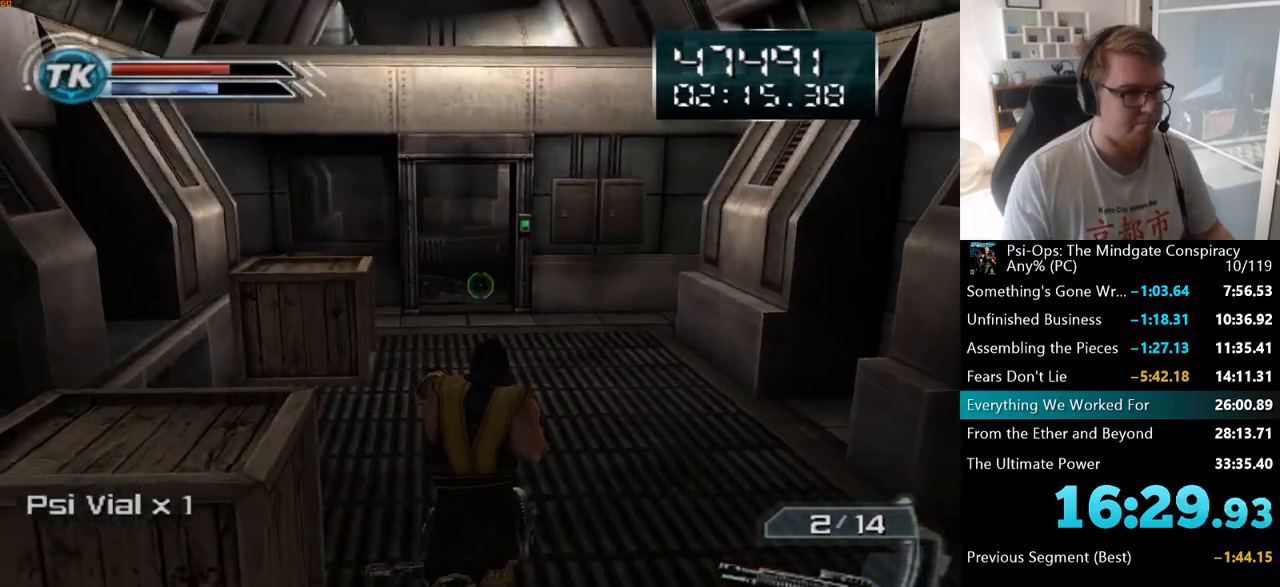
{"keys": ["w"], "mouse": [], "events": []}
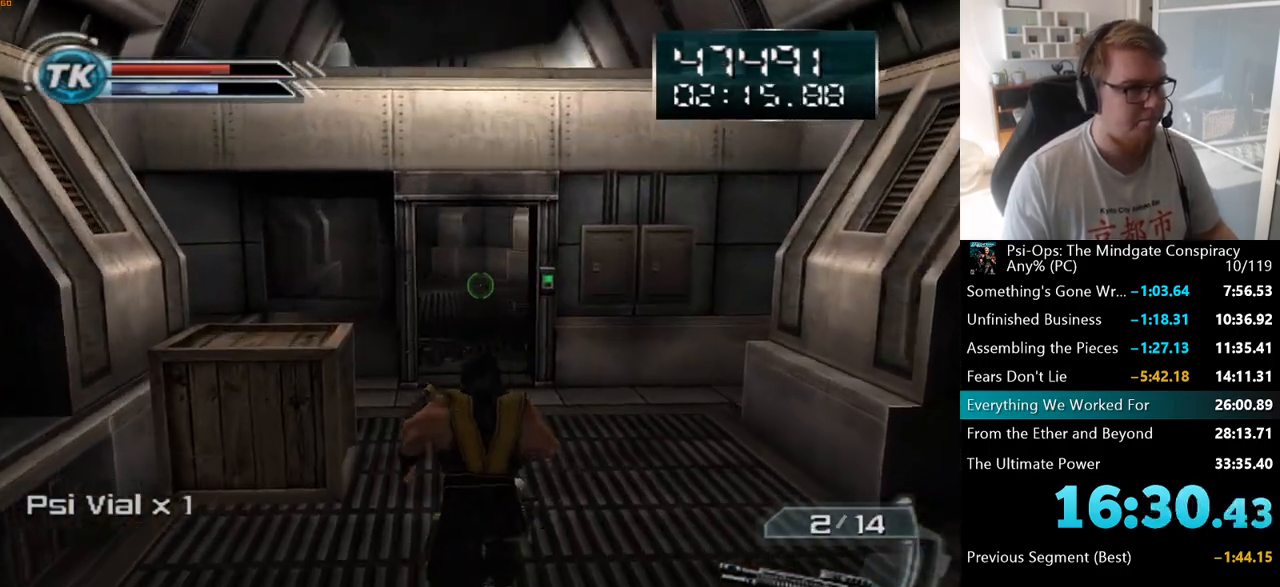
{"keys": ["w"], "mouse": [], "events": []}
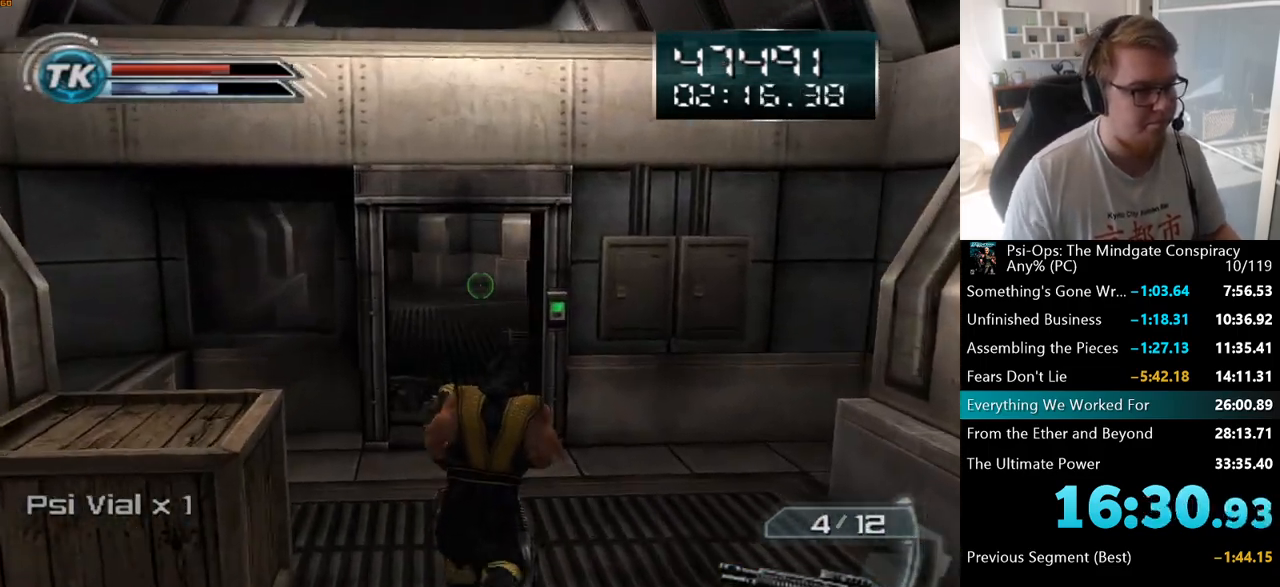
{"keys": ["w"], "mouse": [], "events": []}
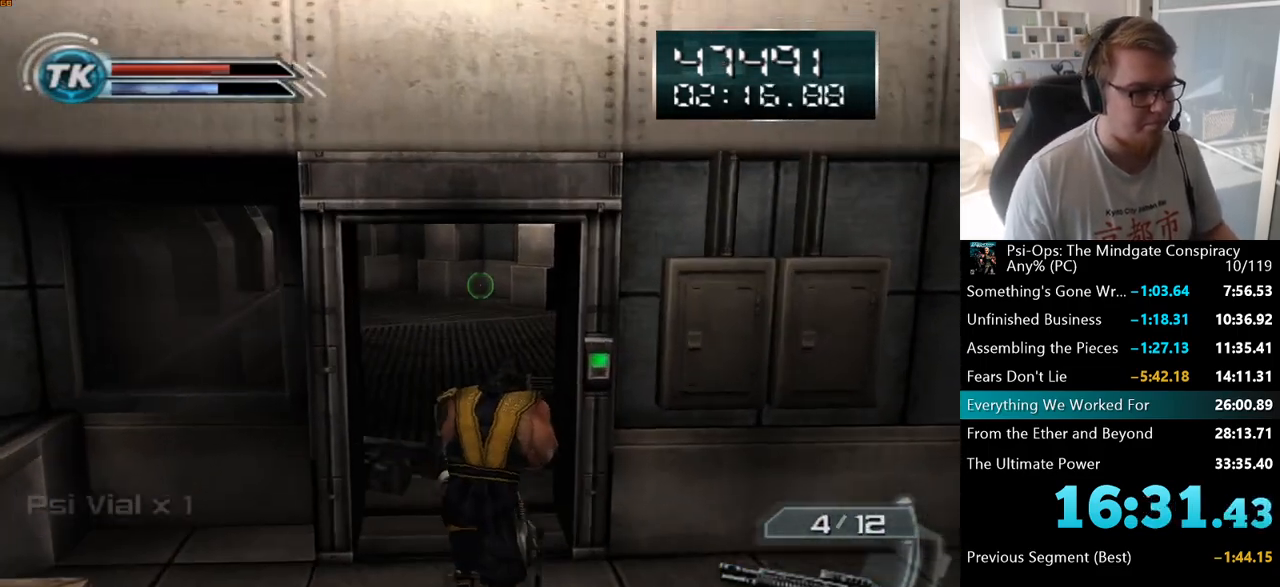
{"keys": ["w"], "mouse": [], "events": []}
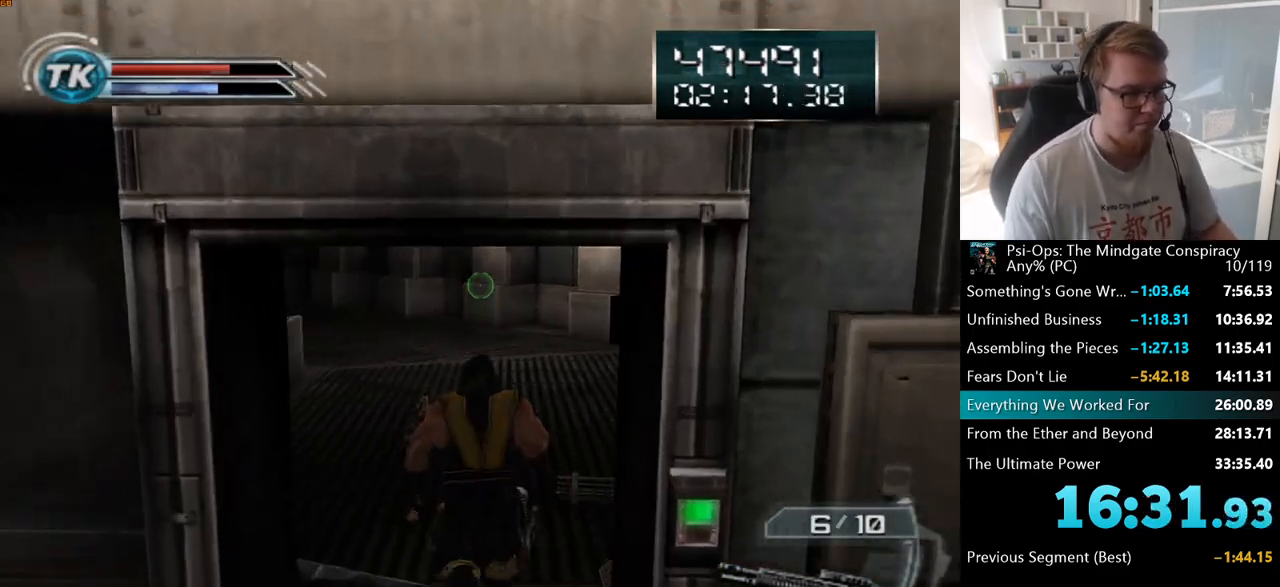
{"keys": ["w"], "mouse": [], "events": []}
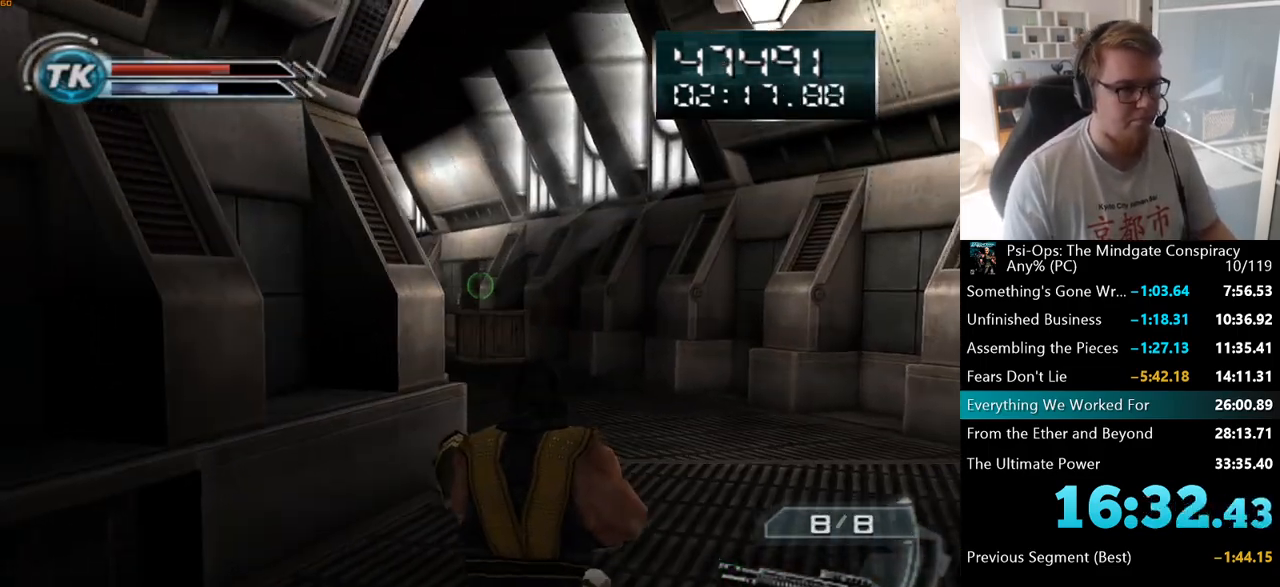
{"keys": ["w"], "mouse": [], "events": []}
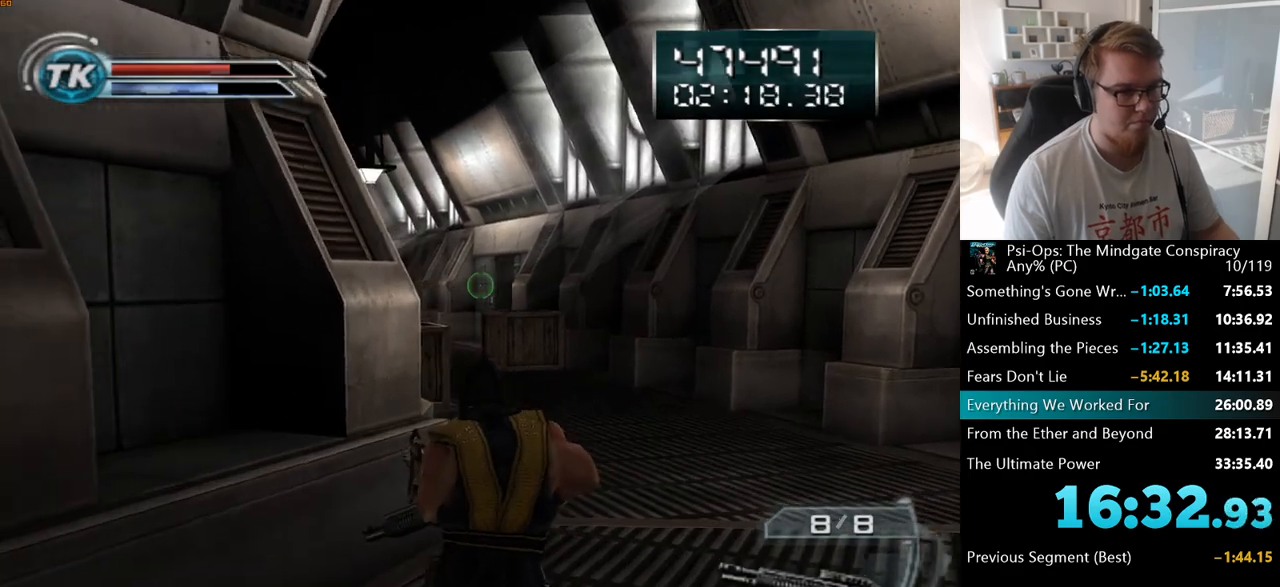
{"keys": ["d", "w"], "mouse": [], "events": [[183, "tab", "down"], [300, "tab", "up"], [417, "d", "down"]]}
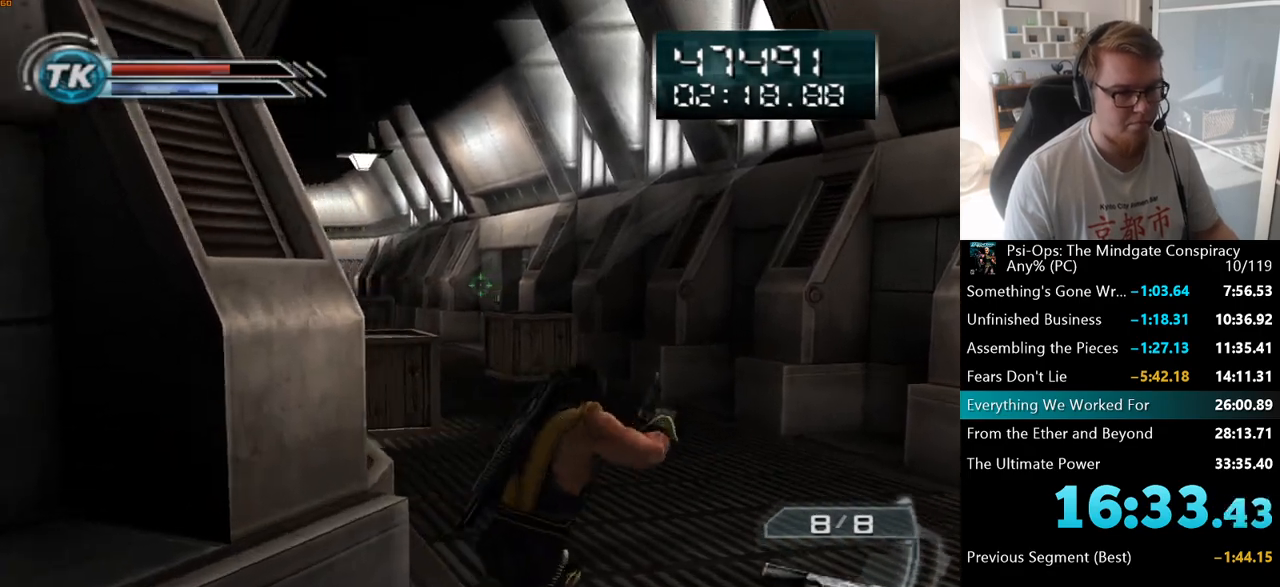
{"keys": ["d", "w"], "mouse": [], "events": [[33, "d", "up"], [417, "d", "down"]]}
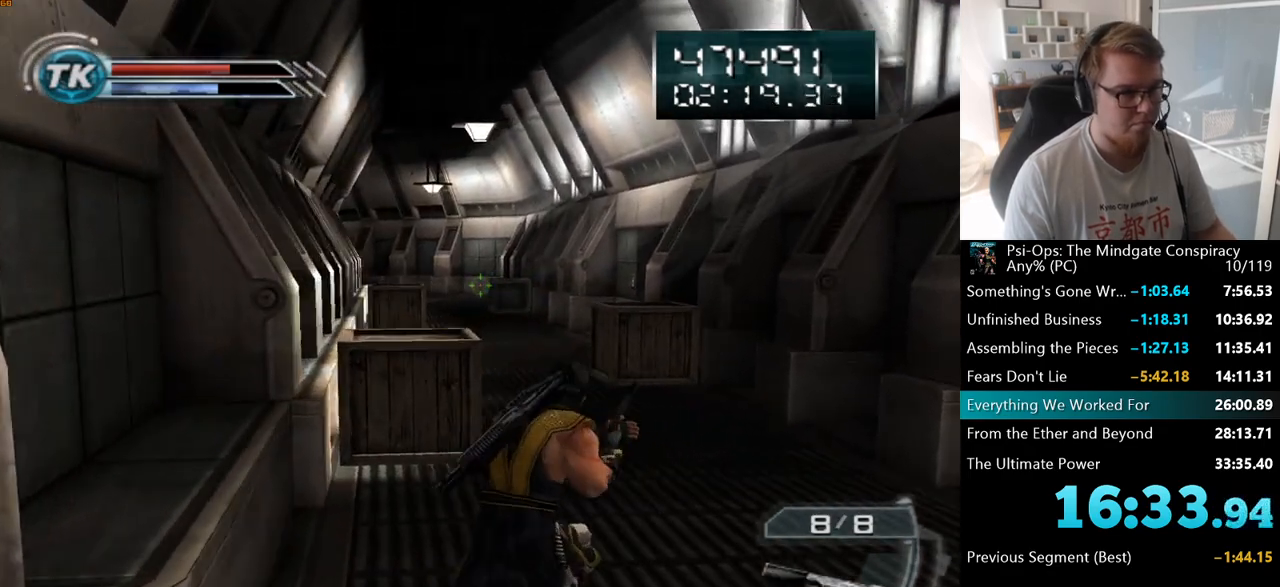
{"keys": ["w"], "mouse": [], "events": [[17, "d", "up"]]}
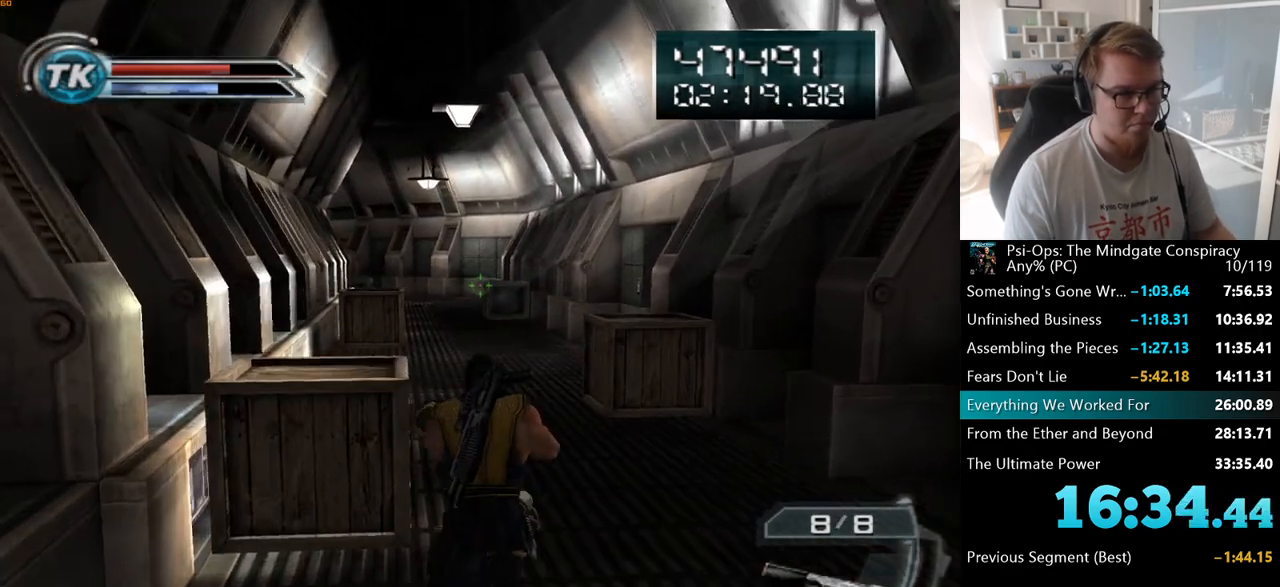
{"keys": ["w"], "mouse": [], "events": [[183, "d", "down"], [217, "d", "up"]]}
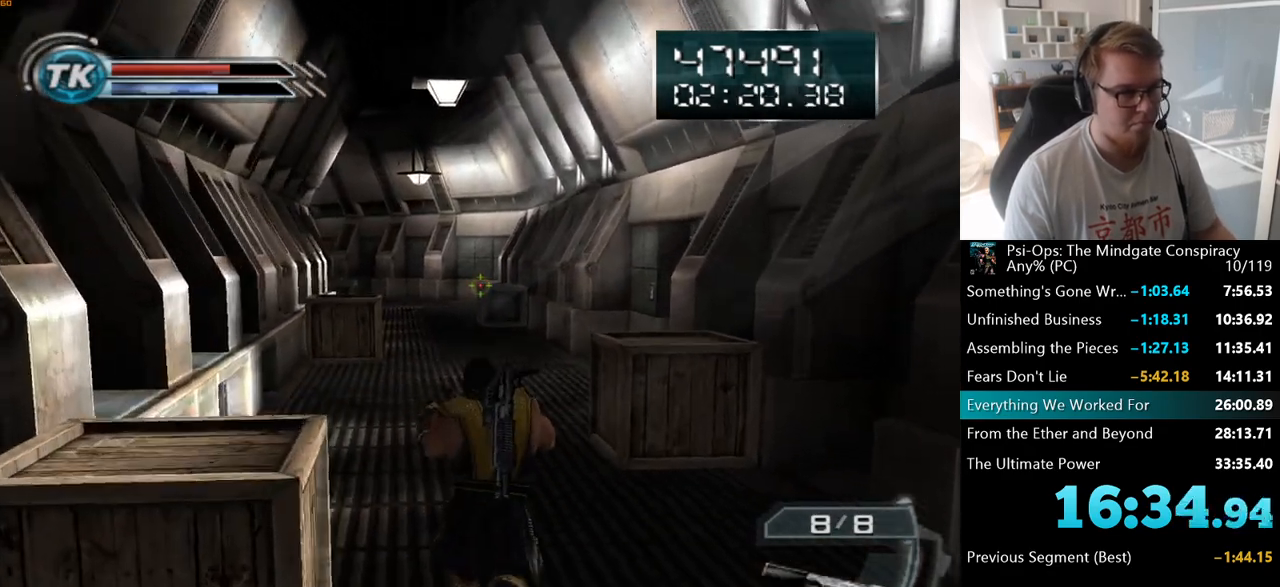
{"keys": ["w"], "mouse": [], "events": []}
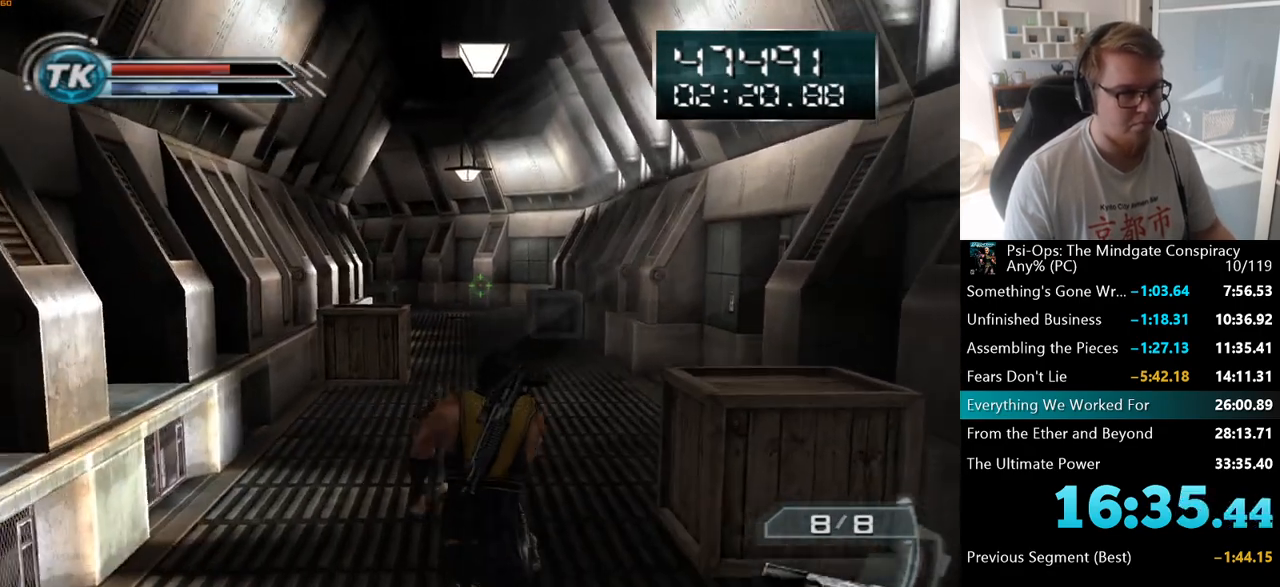
{"keys": ["w"], "mouse": [], "events": []}
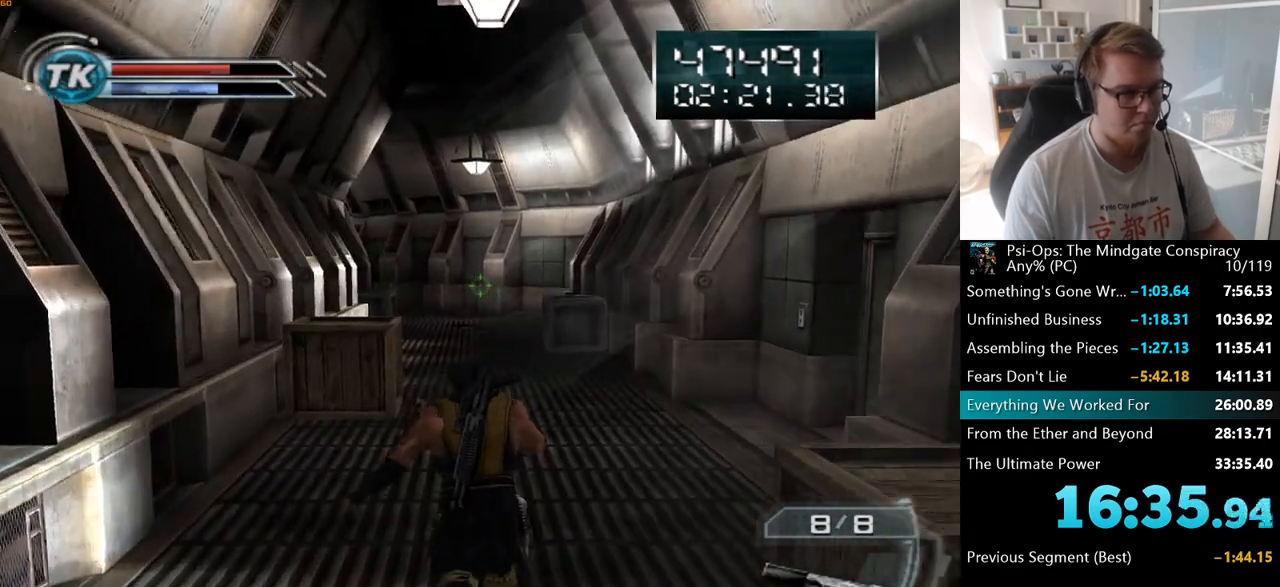
{"keys": ["w"], "mouse": [], "events": []}